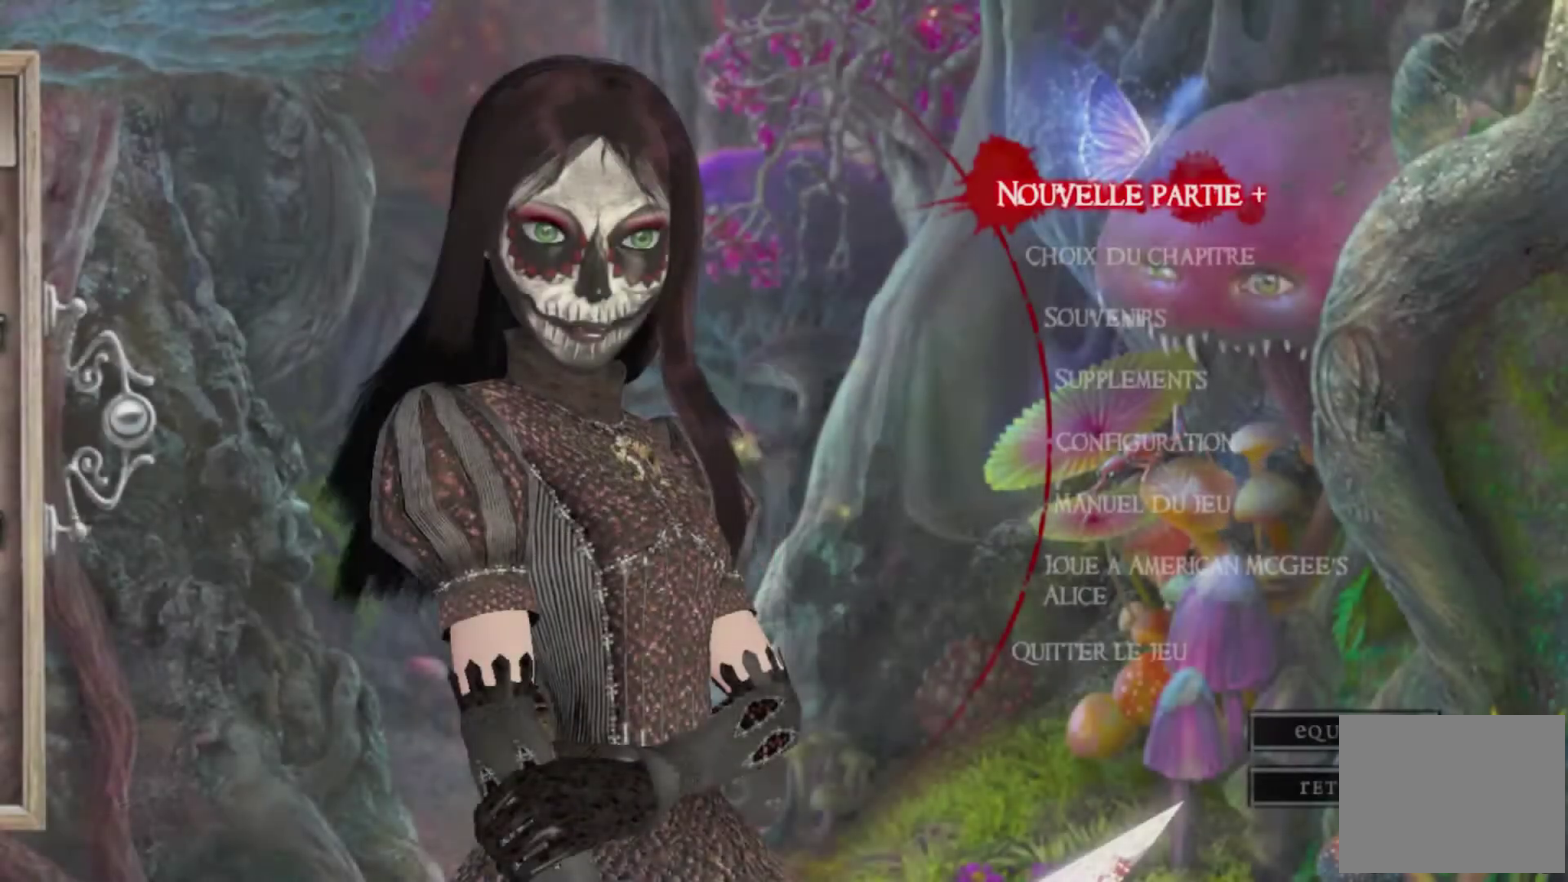
Gameplay with a controller (Xbox layout); each line is a JSON object with the inputs held at the frame after it. "events" lists button and stick changes between this image and that frame as [ms after this image, input, new state], when the widget could be followed in between. This overlay highlights the sticks when they move; stick clicks (L3 R3) are not distinguishable. Not read: L1 L2 L3 R1 R2 R3.
{"buttons": [], "left_stick": "center", "right_stick": "center", "events": []}
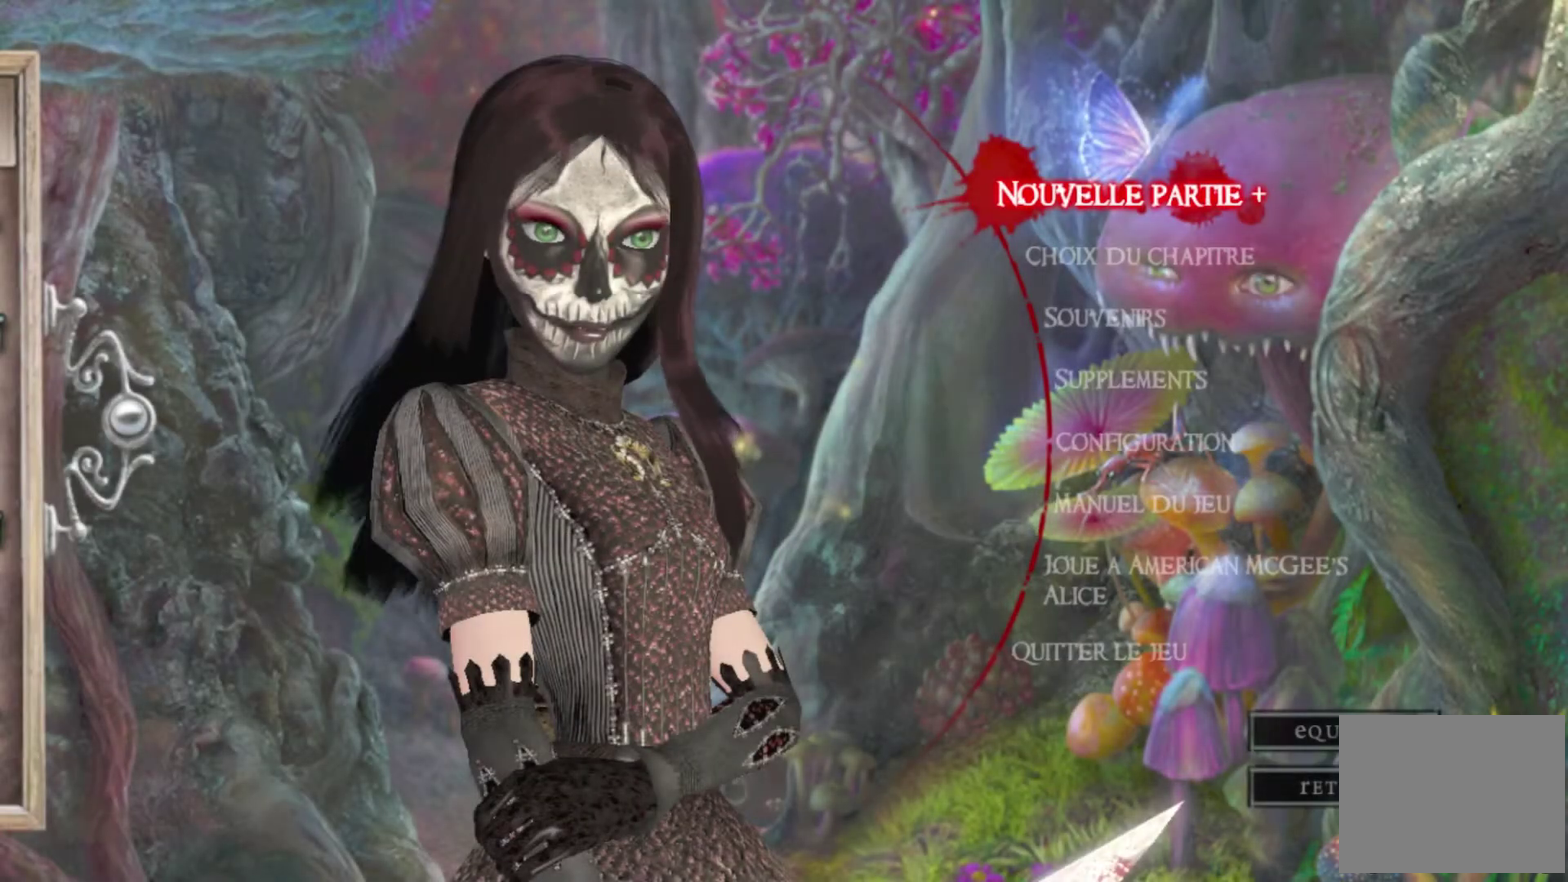
{"buttons": [], "left_stick": "center", "right_stick": "center", "events": []}
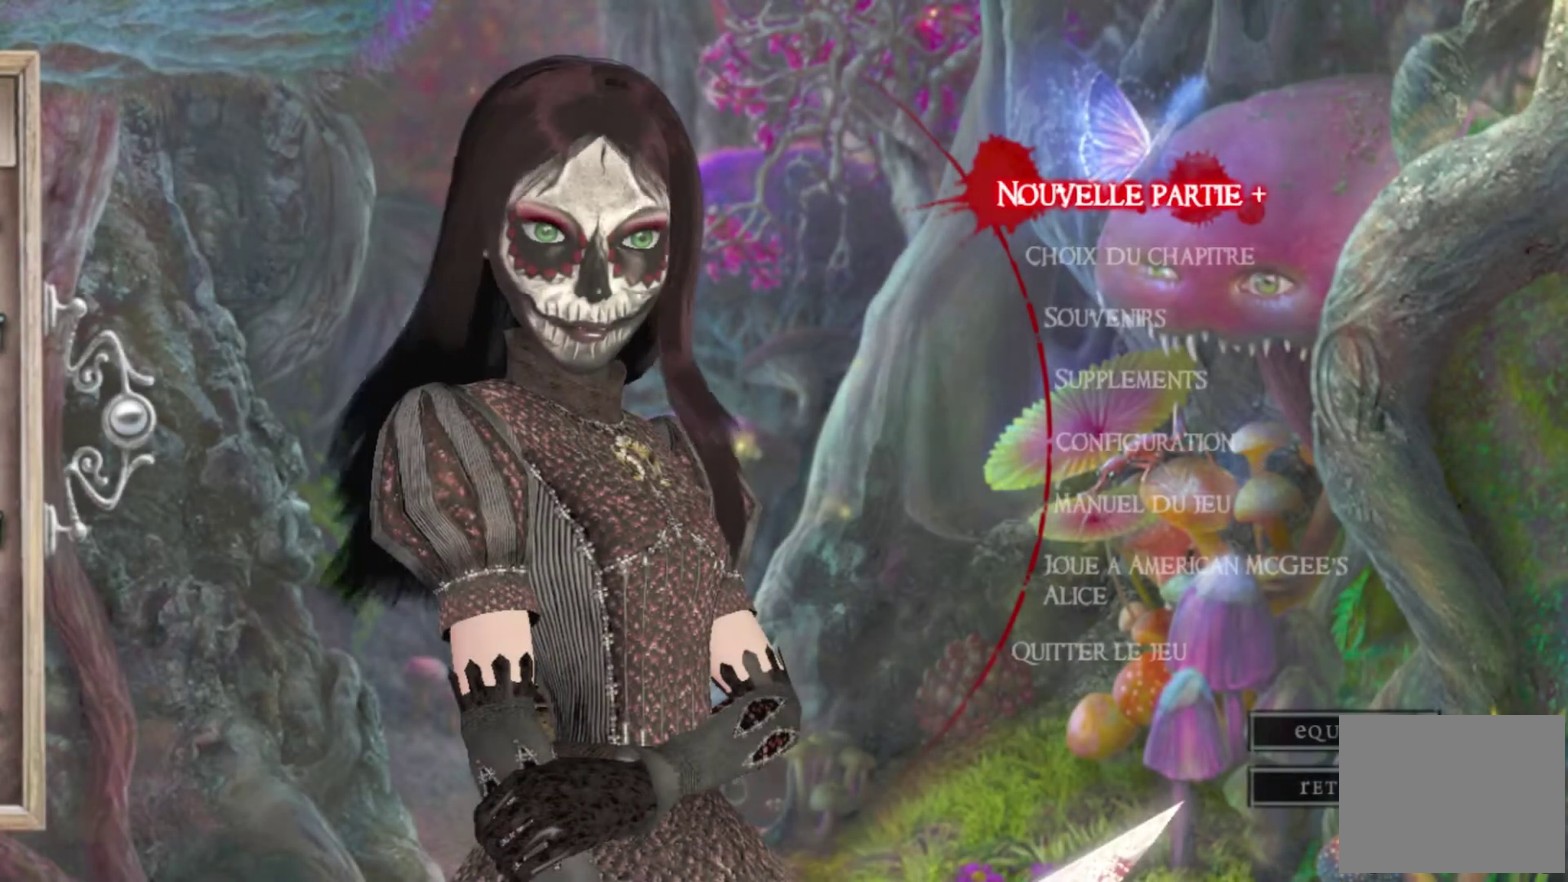
{"buttons": [], "left_stick": "center", "right_stick": "center", "events": []}
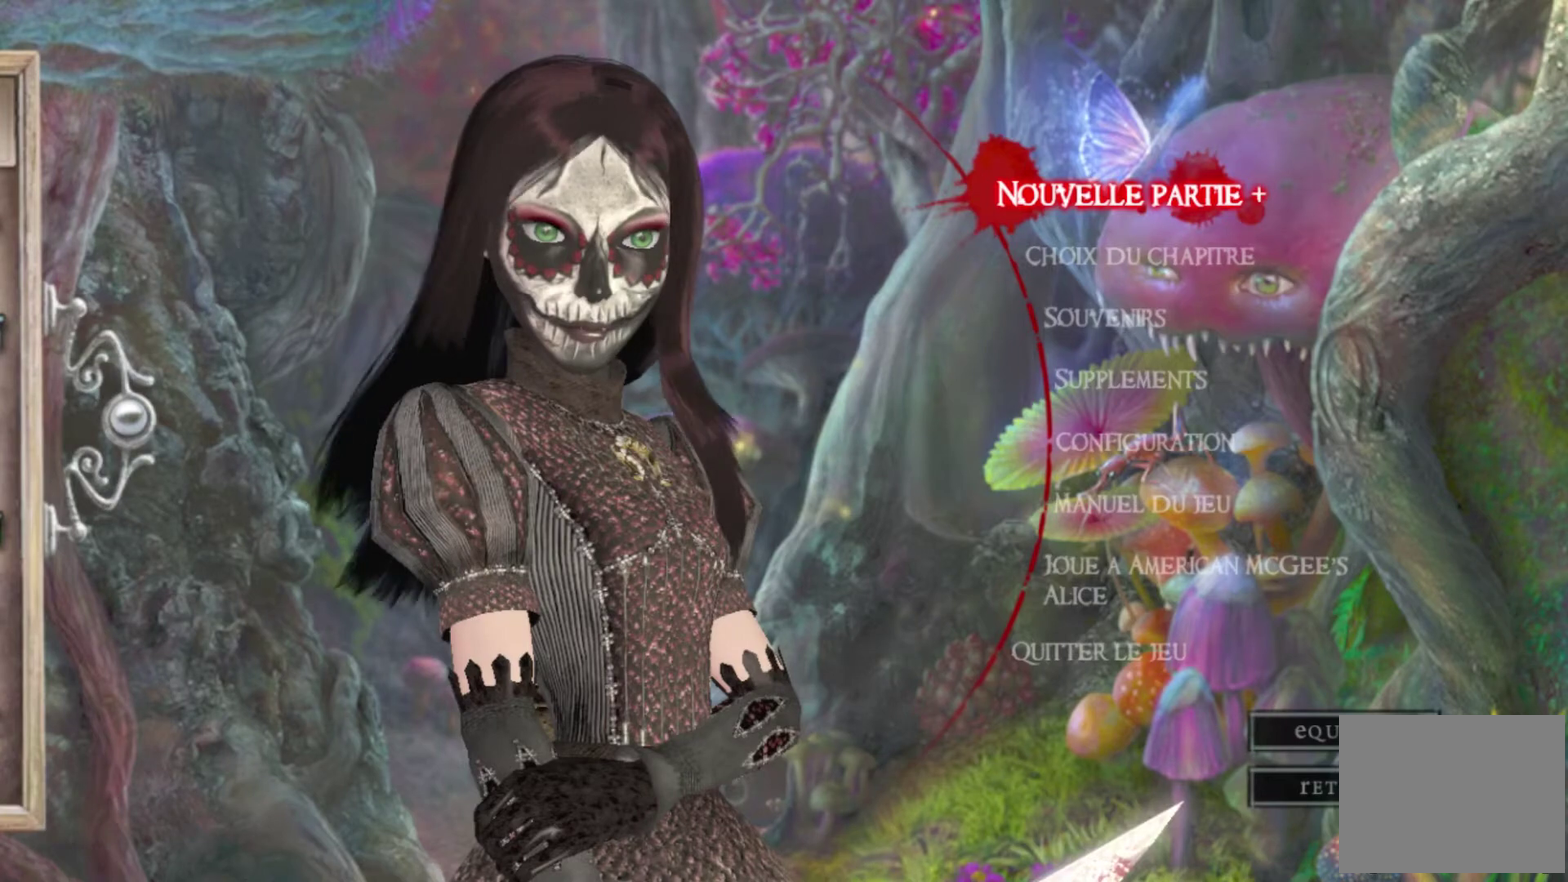
{"buttons": [], "left_stick": "center", "right_stick": "center", "events": []}
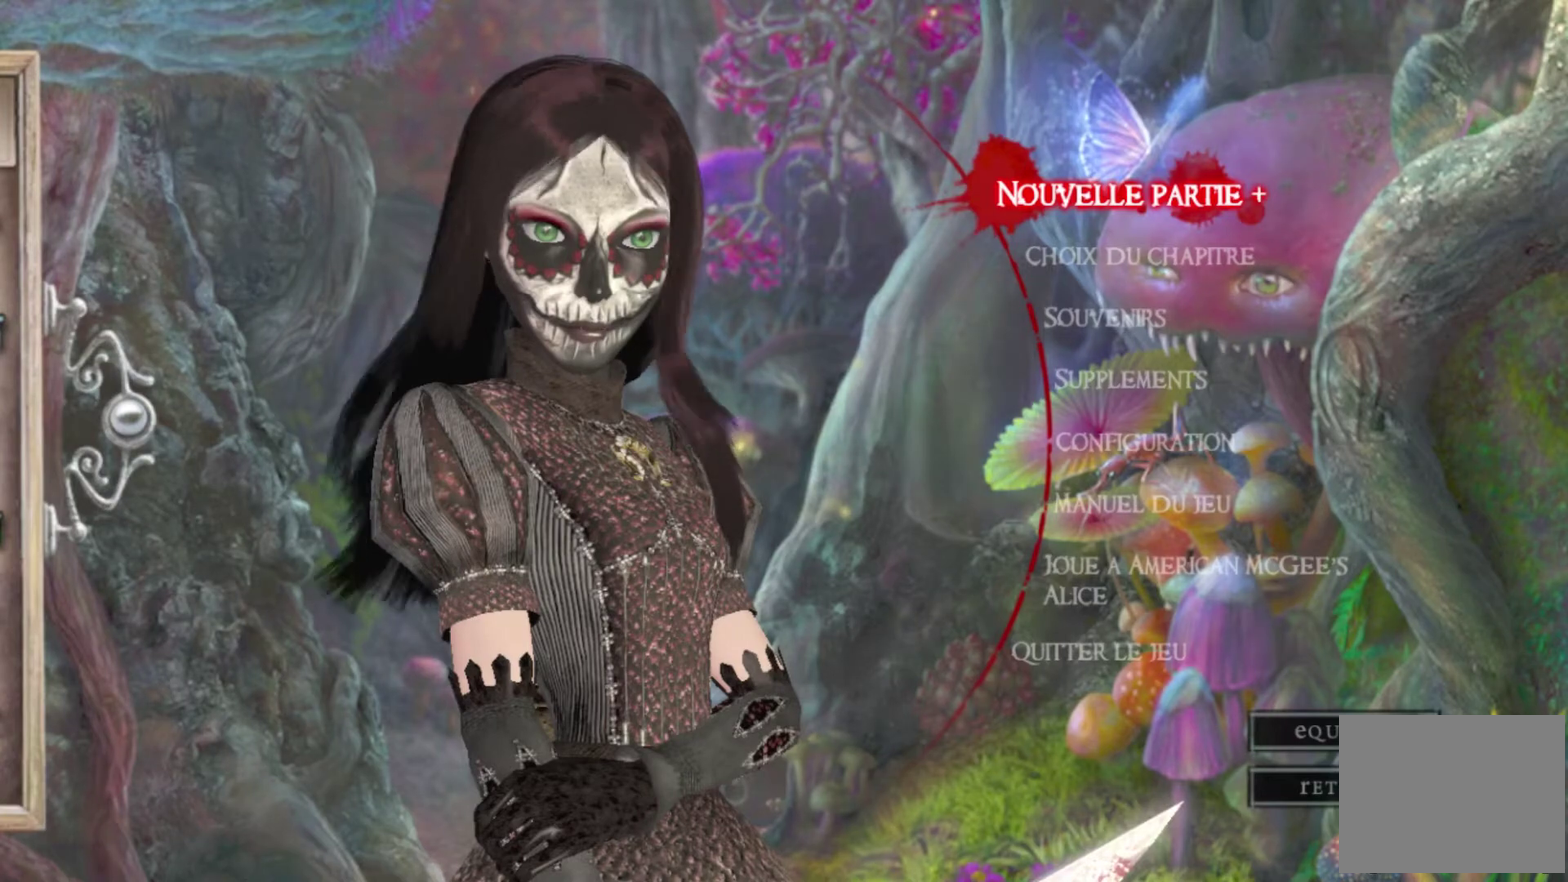
{"buttons": [], "left_stick": "center", "right_stick": "center", "events": []}
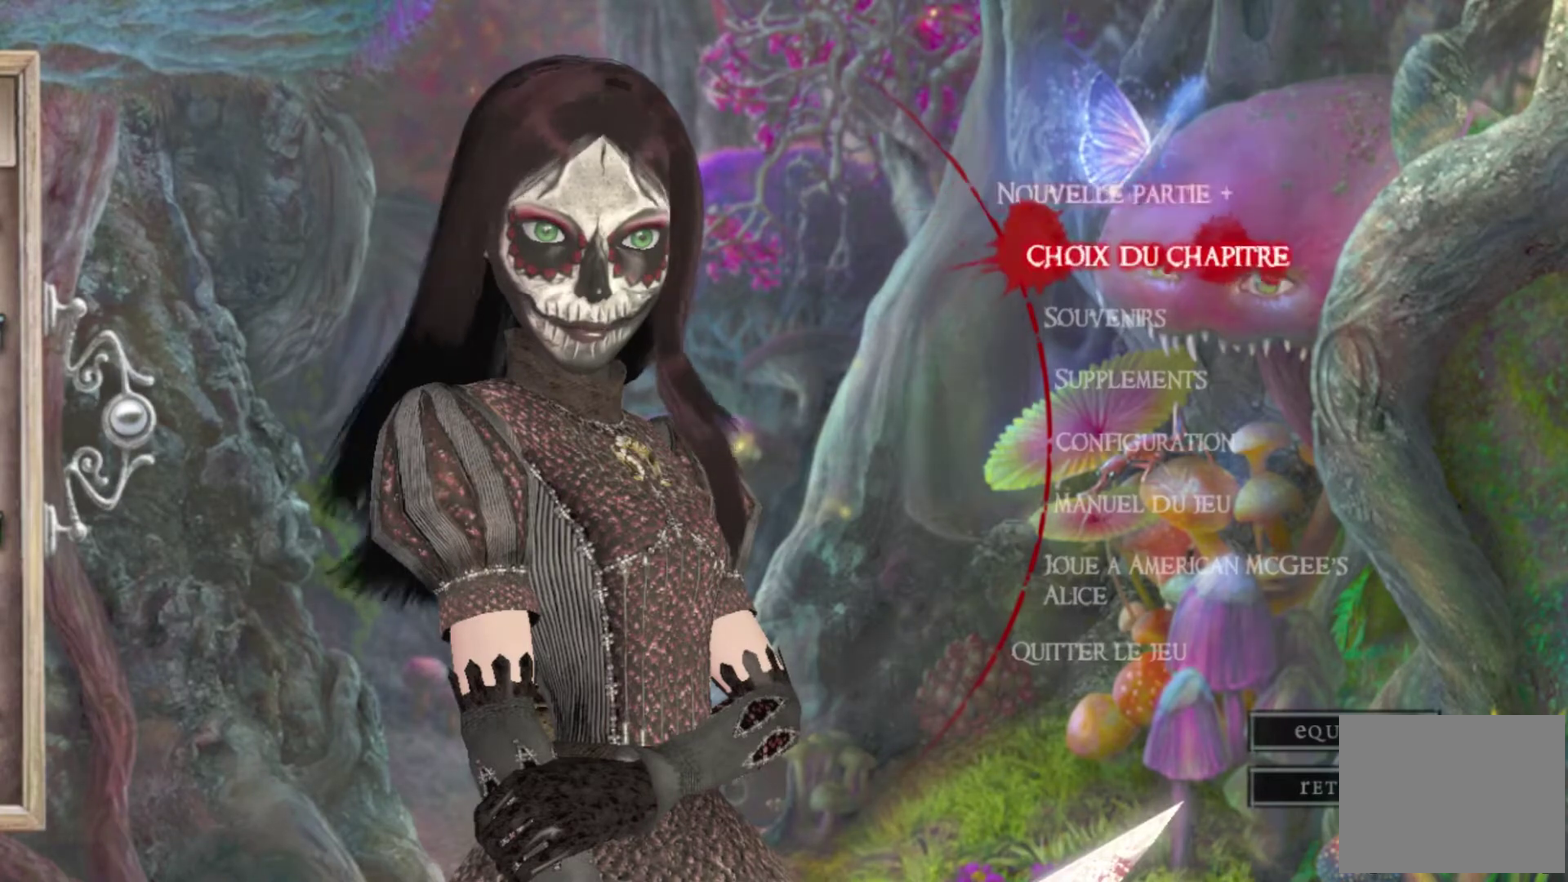
{"buttons": ["A"], "left_stick": "center", "right_stick": "center", "events": [[468, "A", "down"]]}
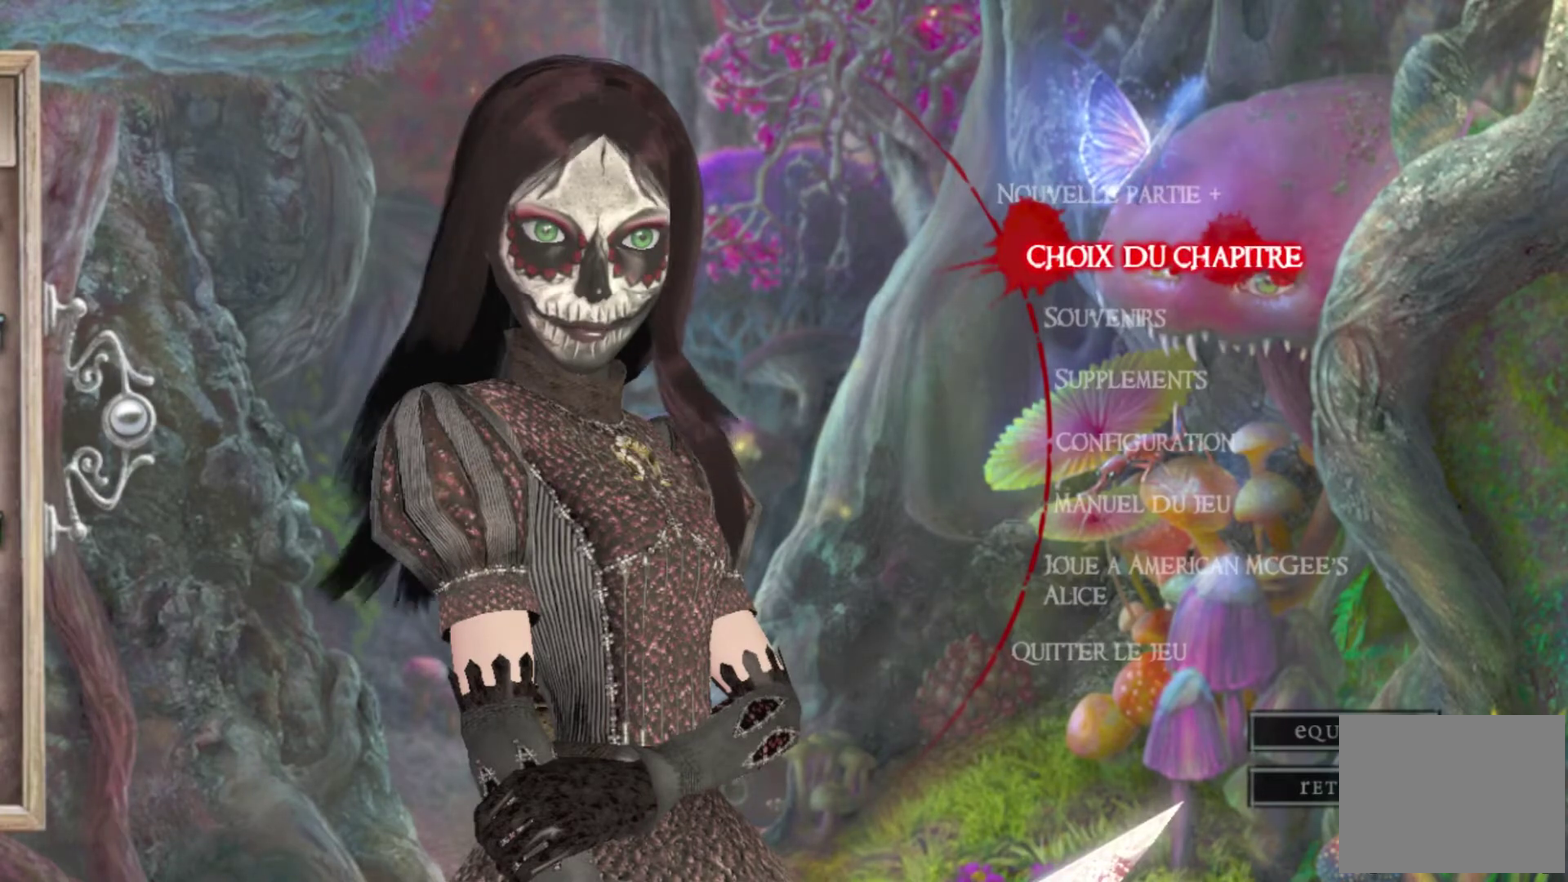
{"buttons": [], "left_stick": "center", "right_stick": "center", "events": [[200, "A", "up"]]}
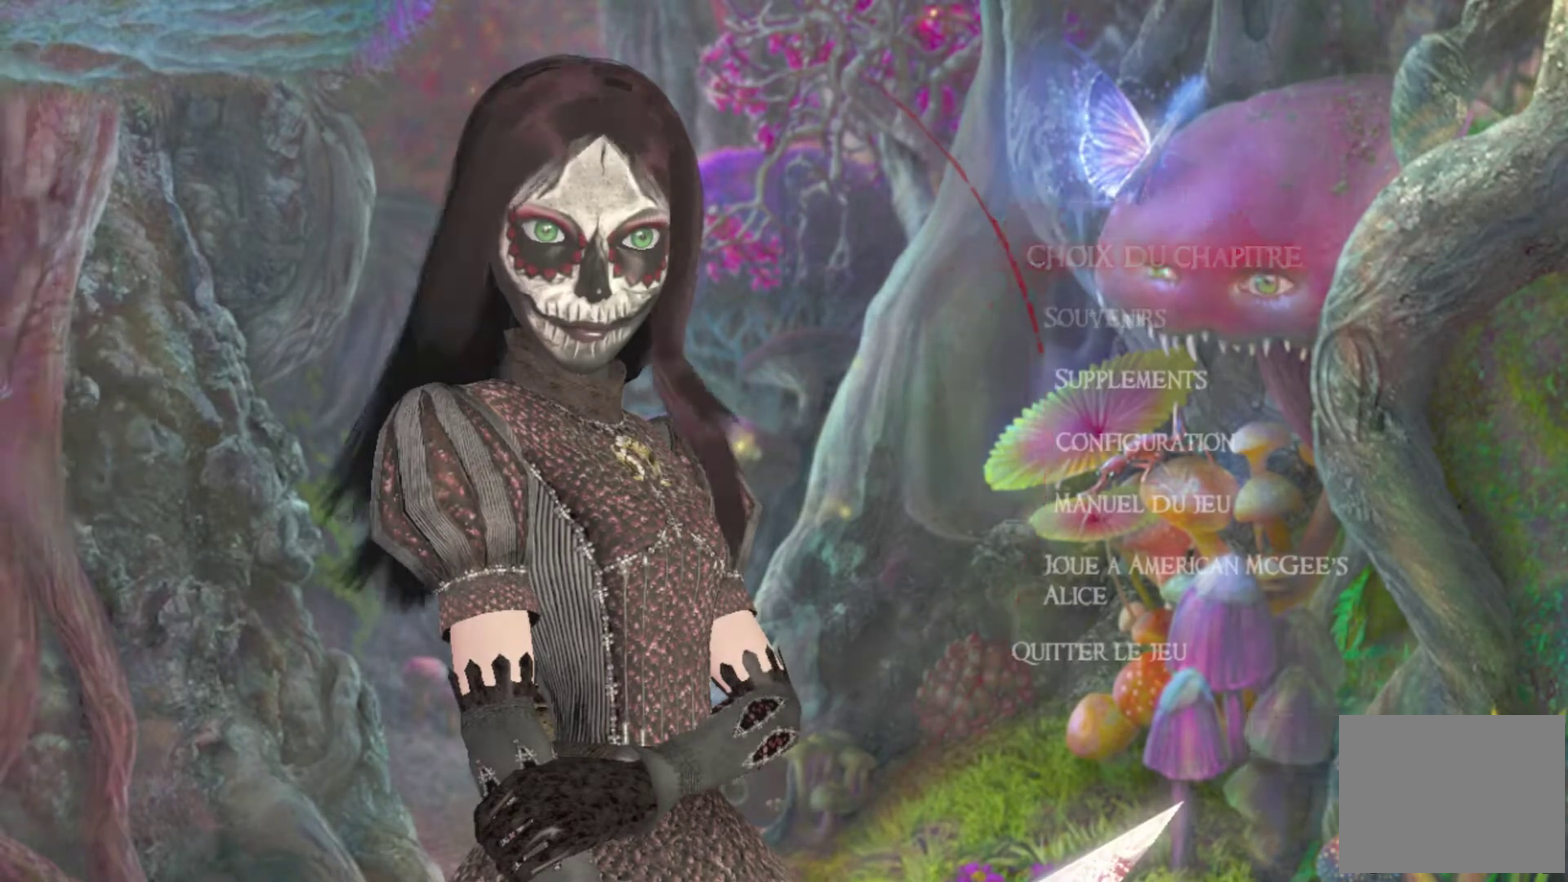
{"buttons": [], "left_stick": "center", "right_stick": "center"}
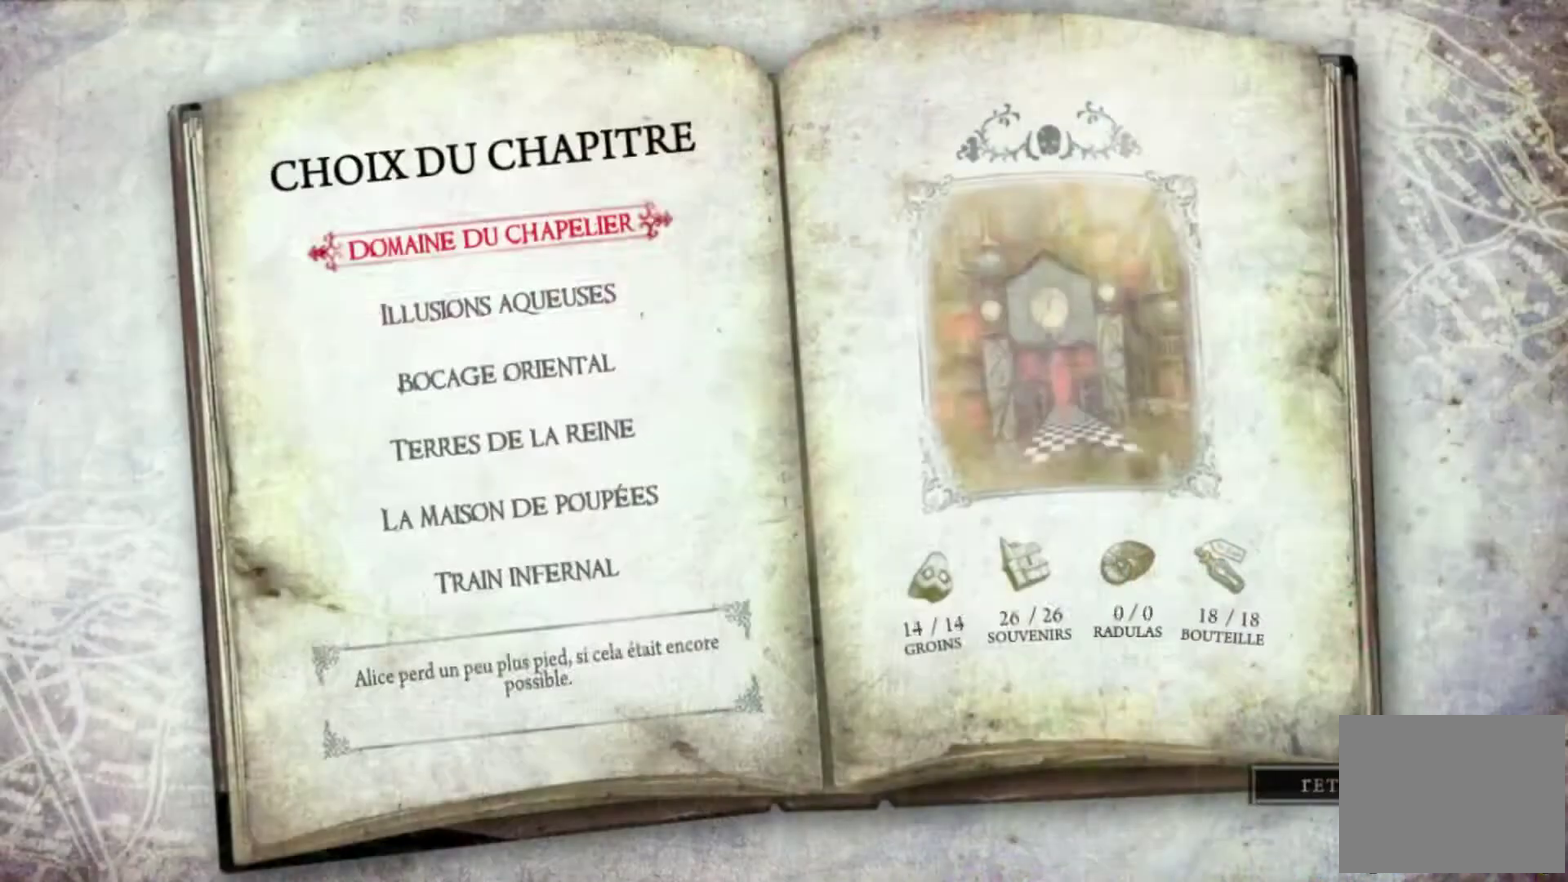
{"buttons": [], "left_stick": "down", "right_stick": "center"}
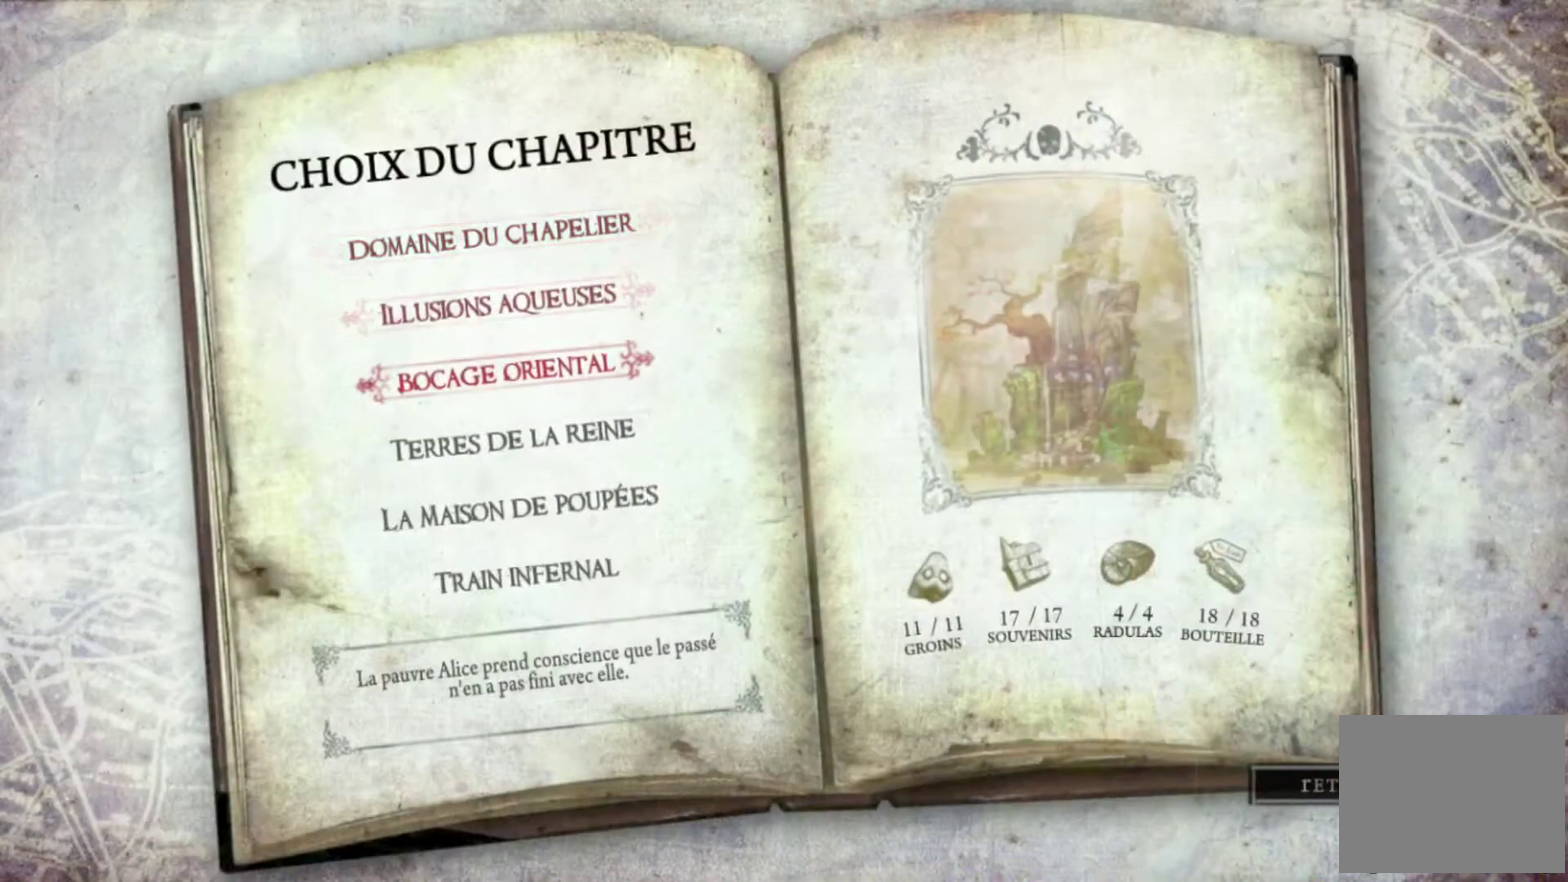
{"buttons": [], "left_stick": "center", "right_stick": "center", "events": [[401, "left_stick", "center"]]}
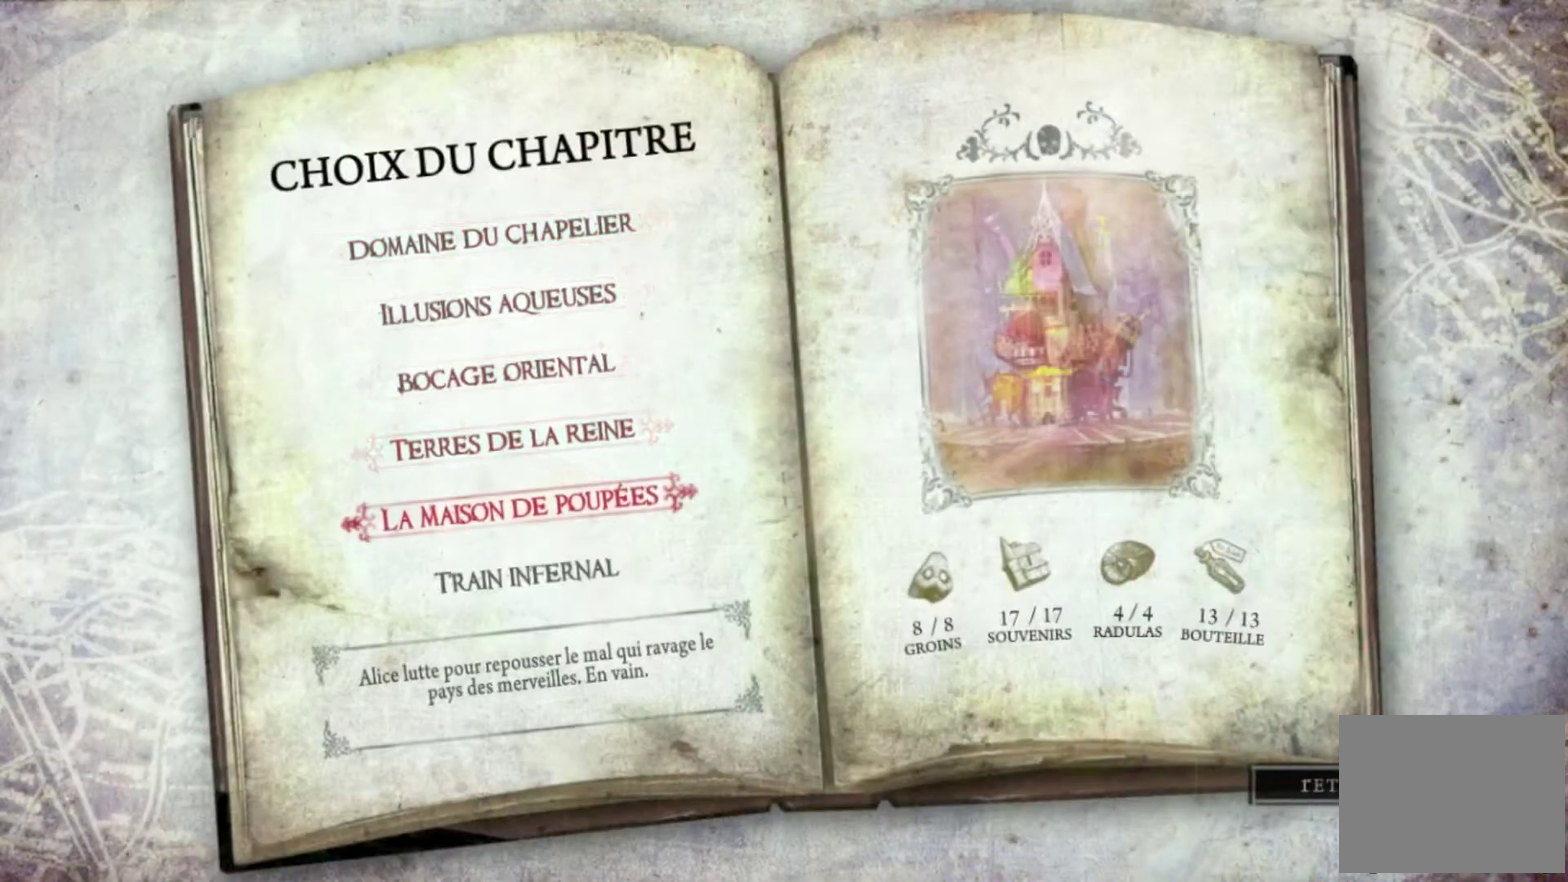
{"buttons": [], "left_stick": "center", "right_stick": "center", "events": [[33, "A", "down"], [200, "A", "up"]]}
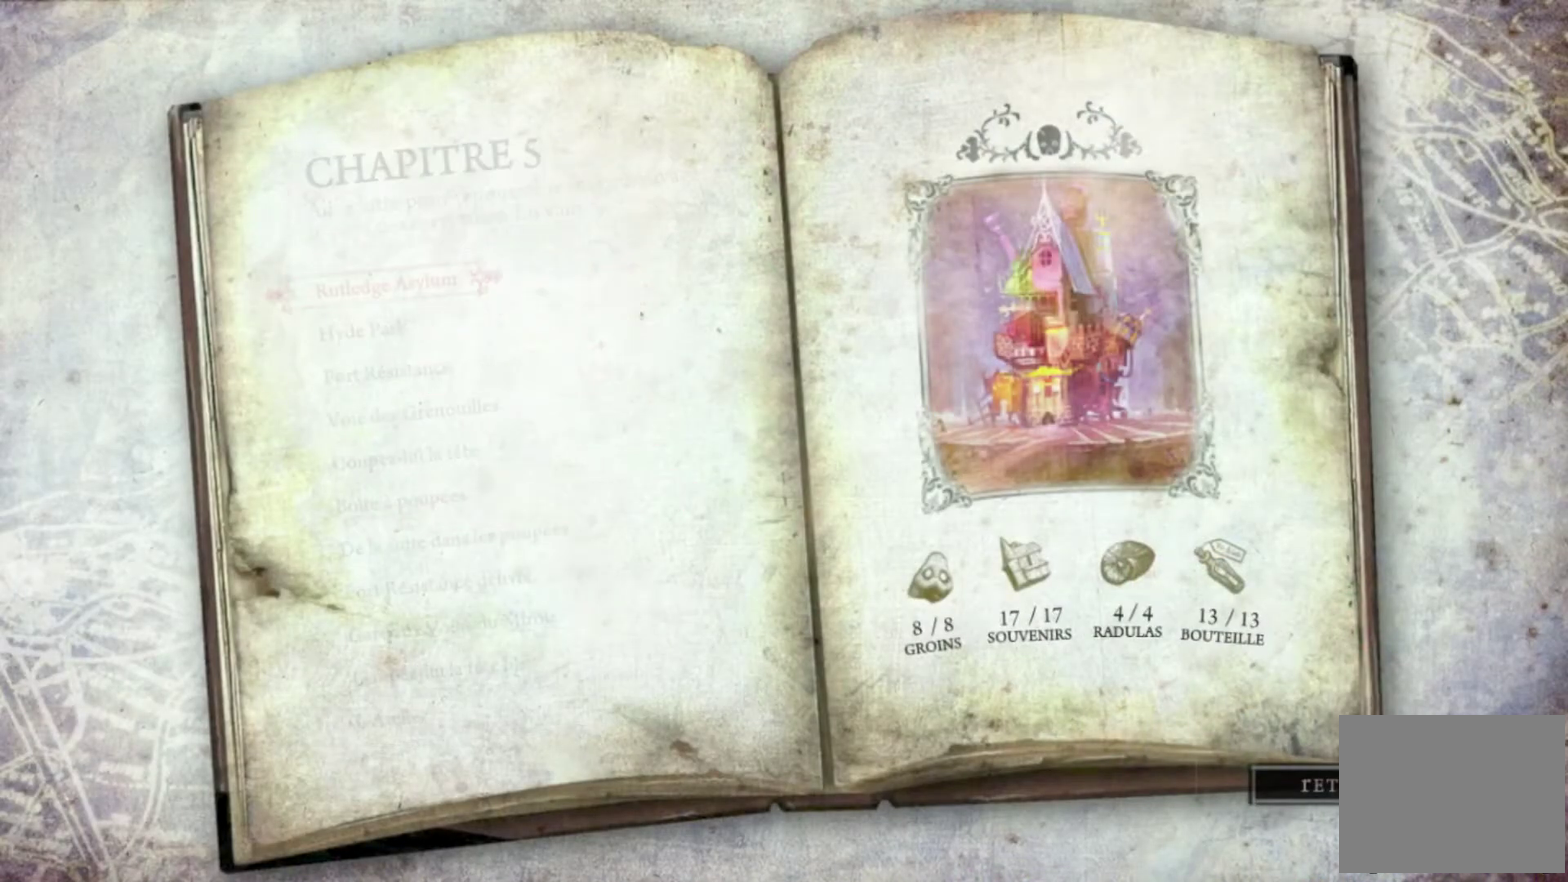
{"buttons": ["A"], "left_stick": "center", "right_stick": "center", "events": [[334, "A", "down"]]}
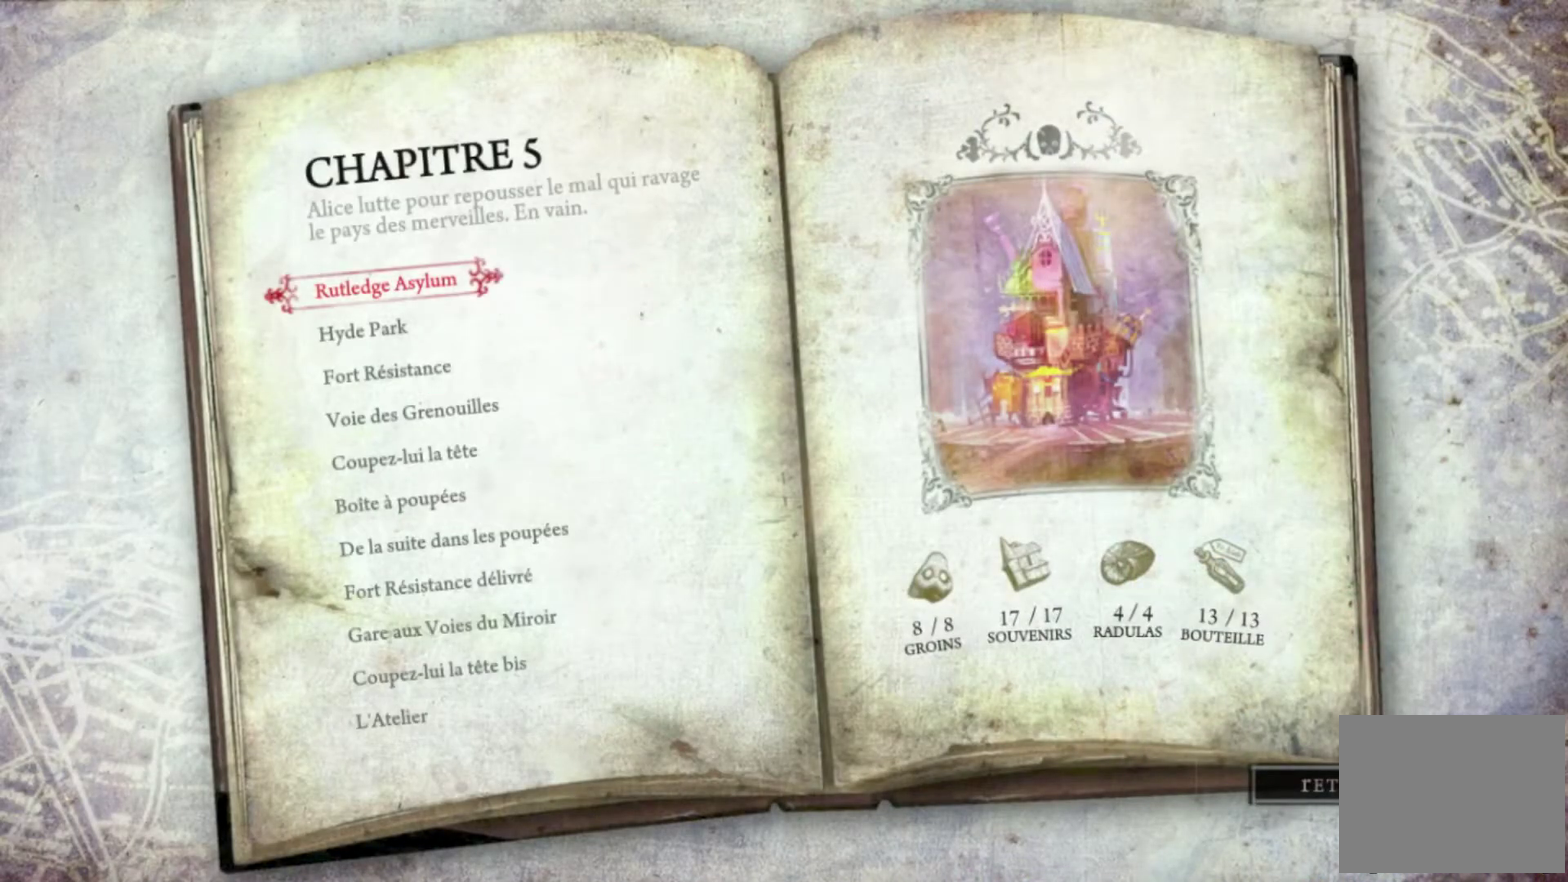
{"buttons": [], "left_stick": "center", "right_stick": "center", "events": [[33, "A", "up"], [334, "left_stick", "down-right"], [400, "left_stick", "center"]]}